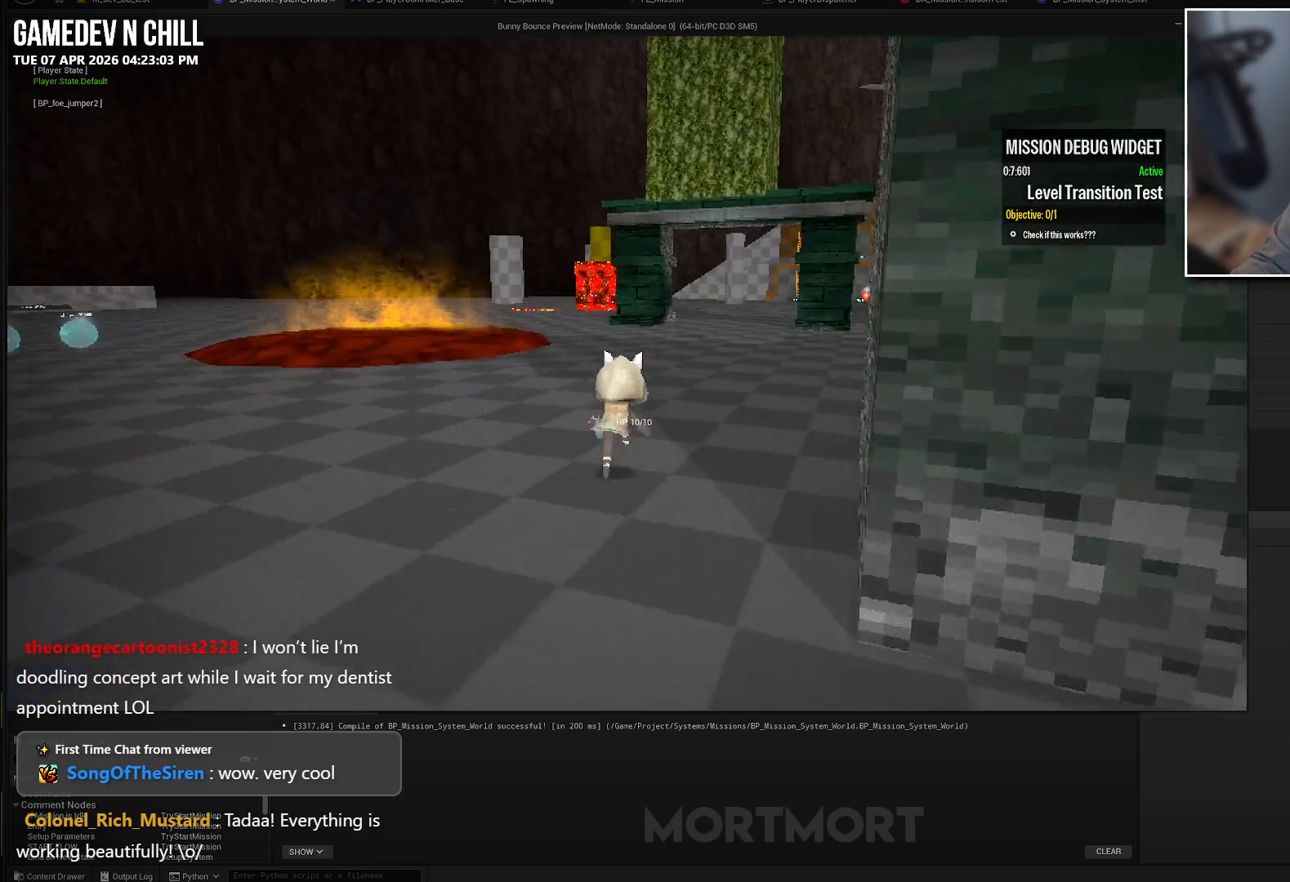
Gameplay with a controller (Xbox layout); each line is a JSON object with the inputs held at the frame after it. "events" lists button and stick changes between this image and that frame as [ms after this image, input, new state], when the widget could be followed in between.
{"buttons": [], "left_stick": "up-left", "right_stick": "center", "events": [[467, "left_stick", "up-left"]]}
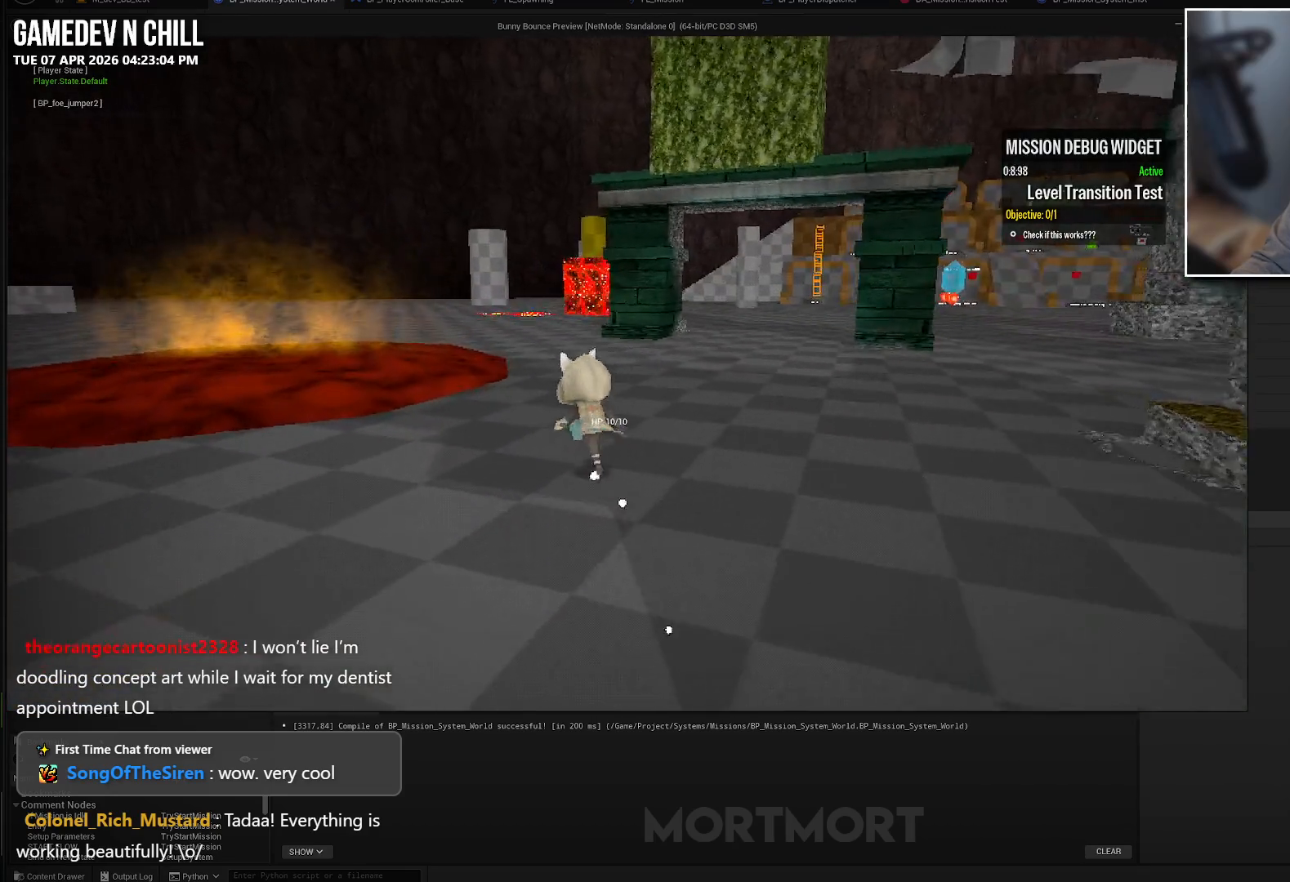
{"buttons": [], "left_stick": "up-left", "right_stick": "center", "events": []}
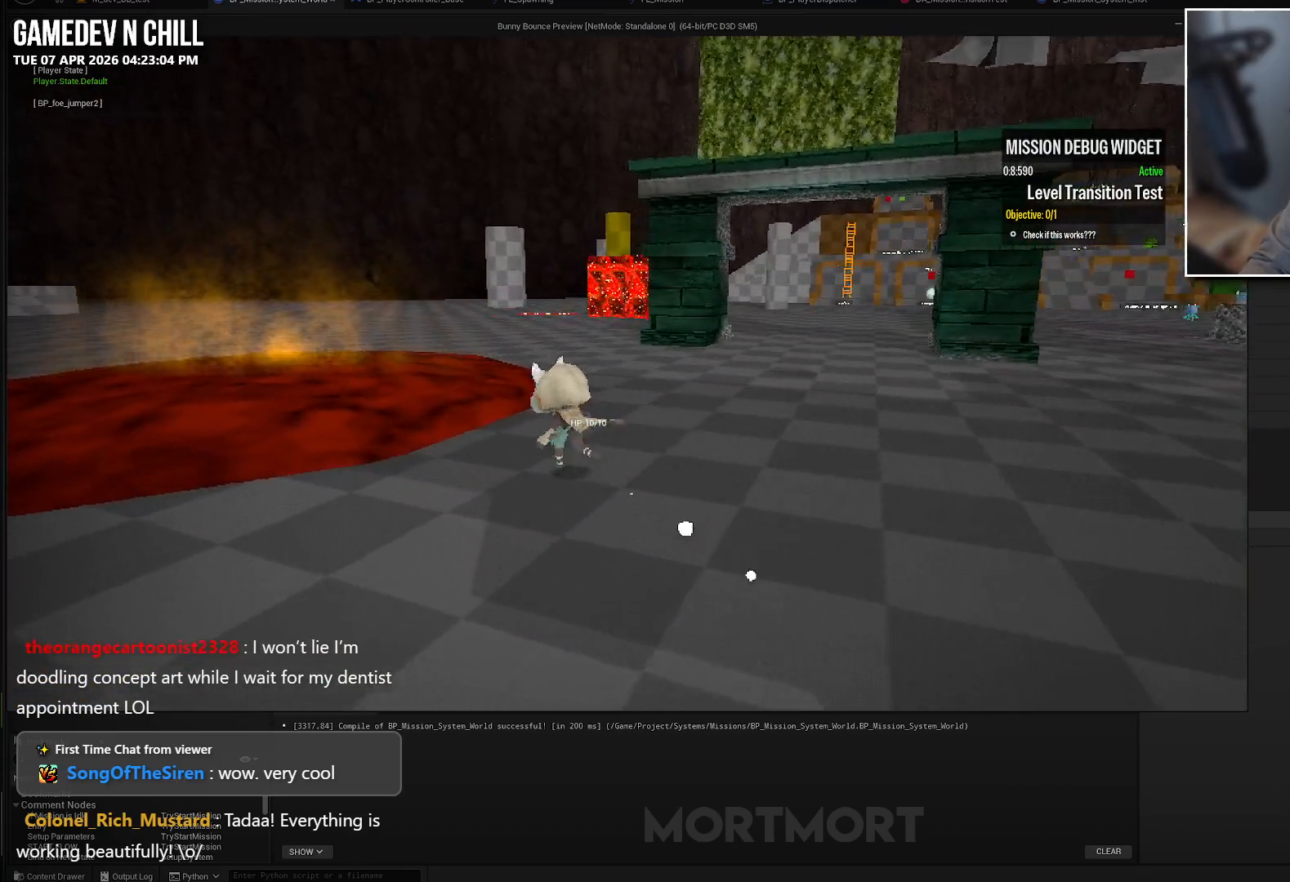
{"buttons": [], "left_stick": "up-left", "right_stick": "center", "events": [[83, "A", "down"], [300, "A", "up"]]}
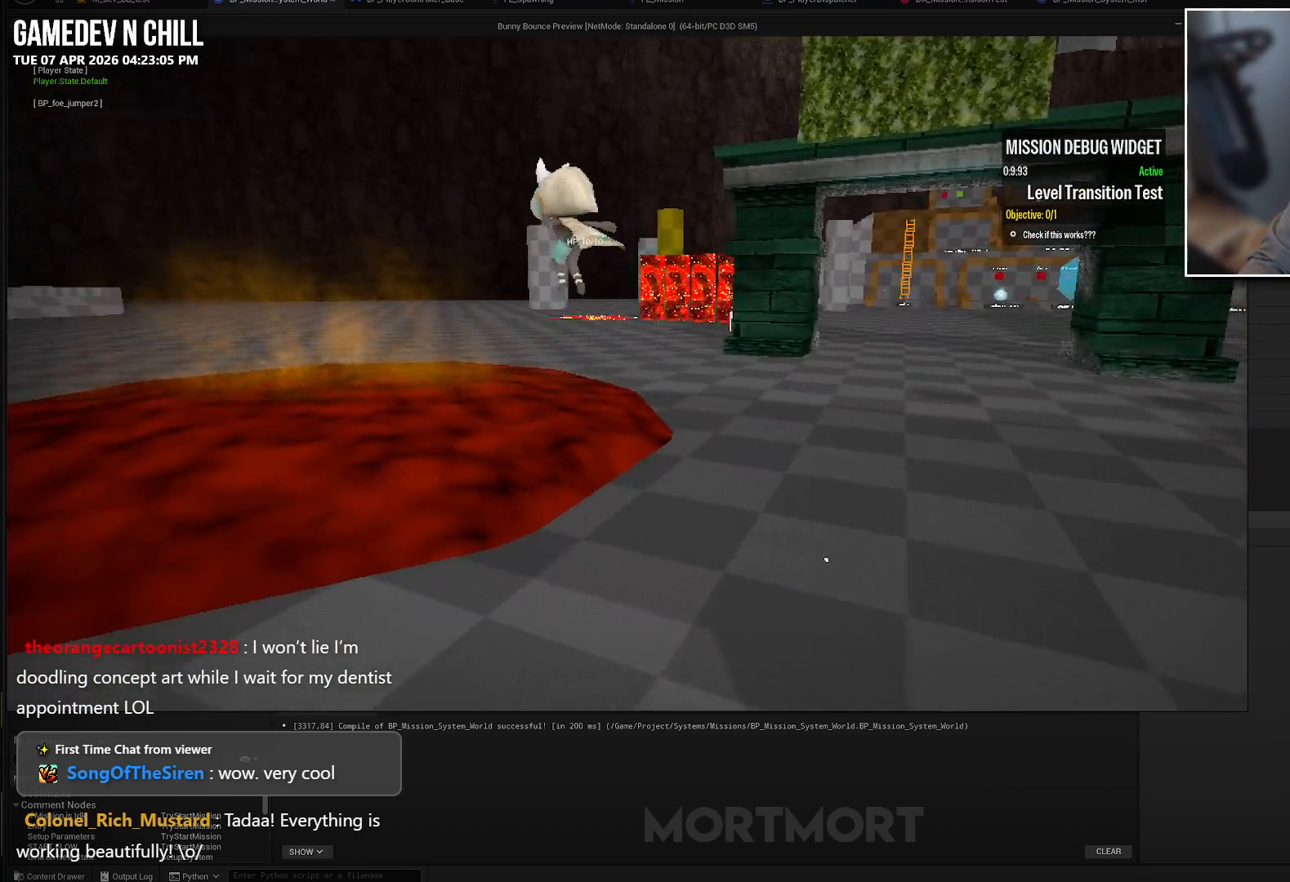
{"buttons": [], "left_stick": "center", "right_stick": "center", "events": [[17, "L2", "down"], [150, "left_stick", "center"], [200, "L2", "up"]]}
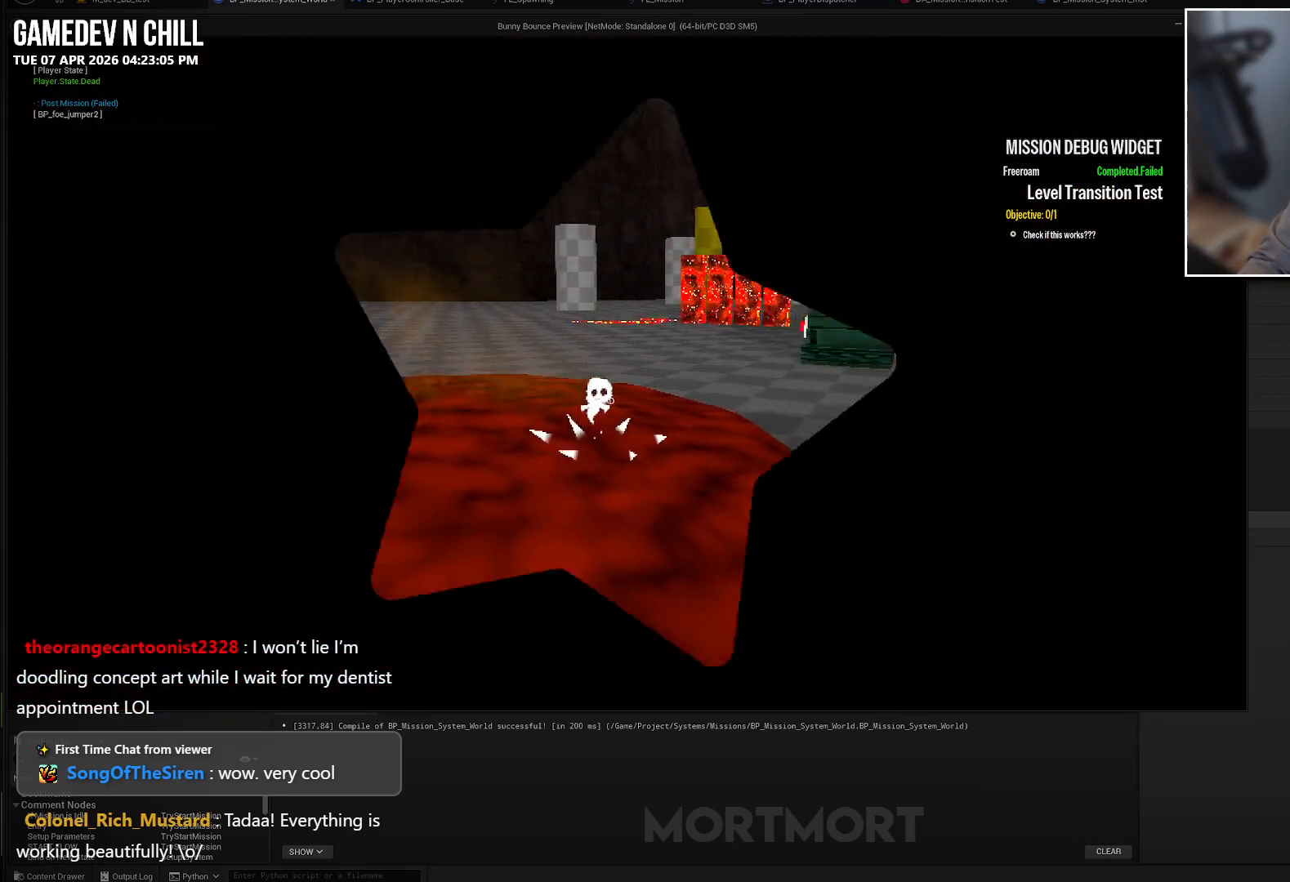
{"buttons": [], "left_stick": "center", "right_stick": "center", "events": []}
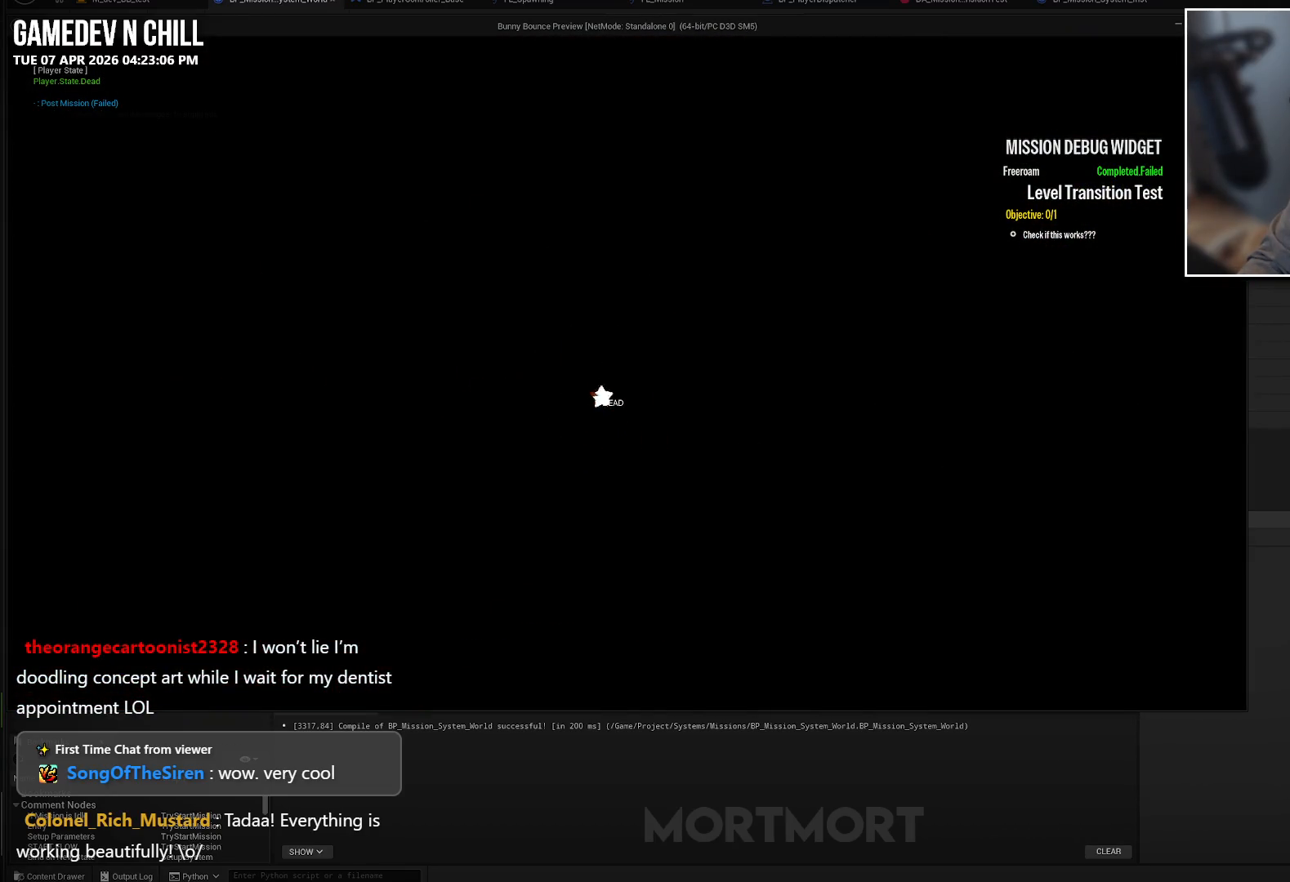
{"buttons": [], "left_stick": "center", "right_stick": "center", "events": []}
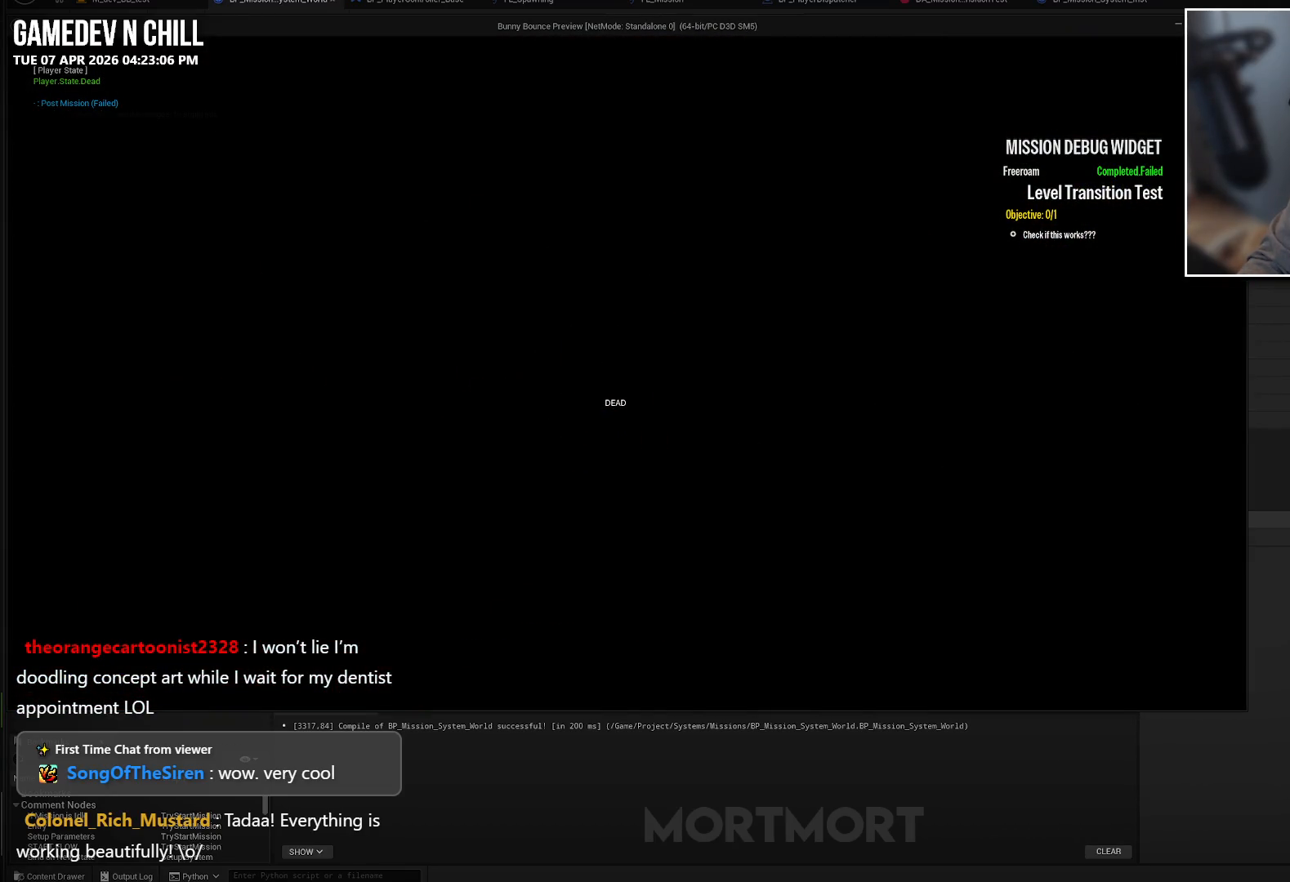
{"buttons": [], "left_stick": "center", "right_stick": "center", "events": []}
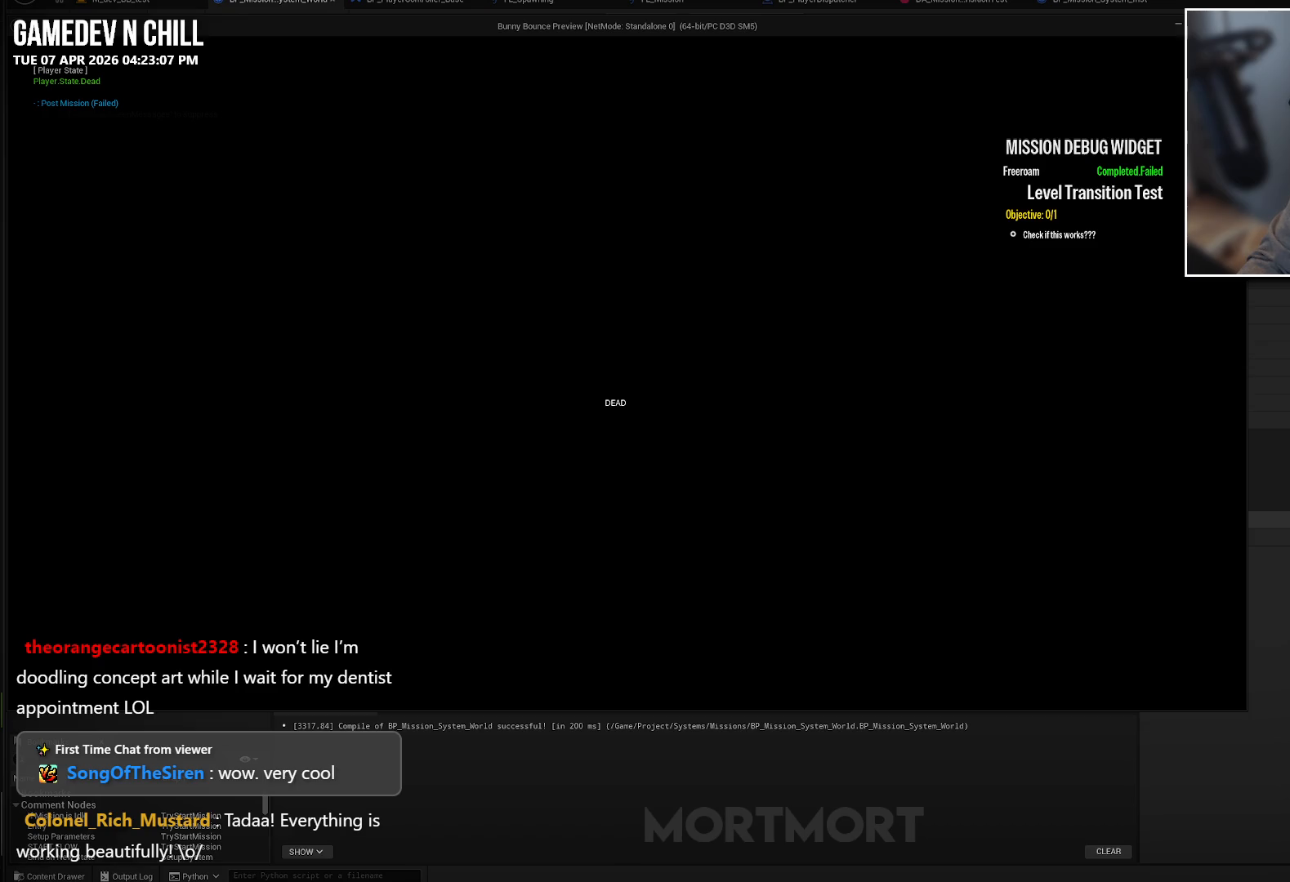
{"buttons": [], "left_stick": "center", "right_stick": "center", "events": []}
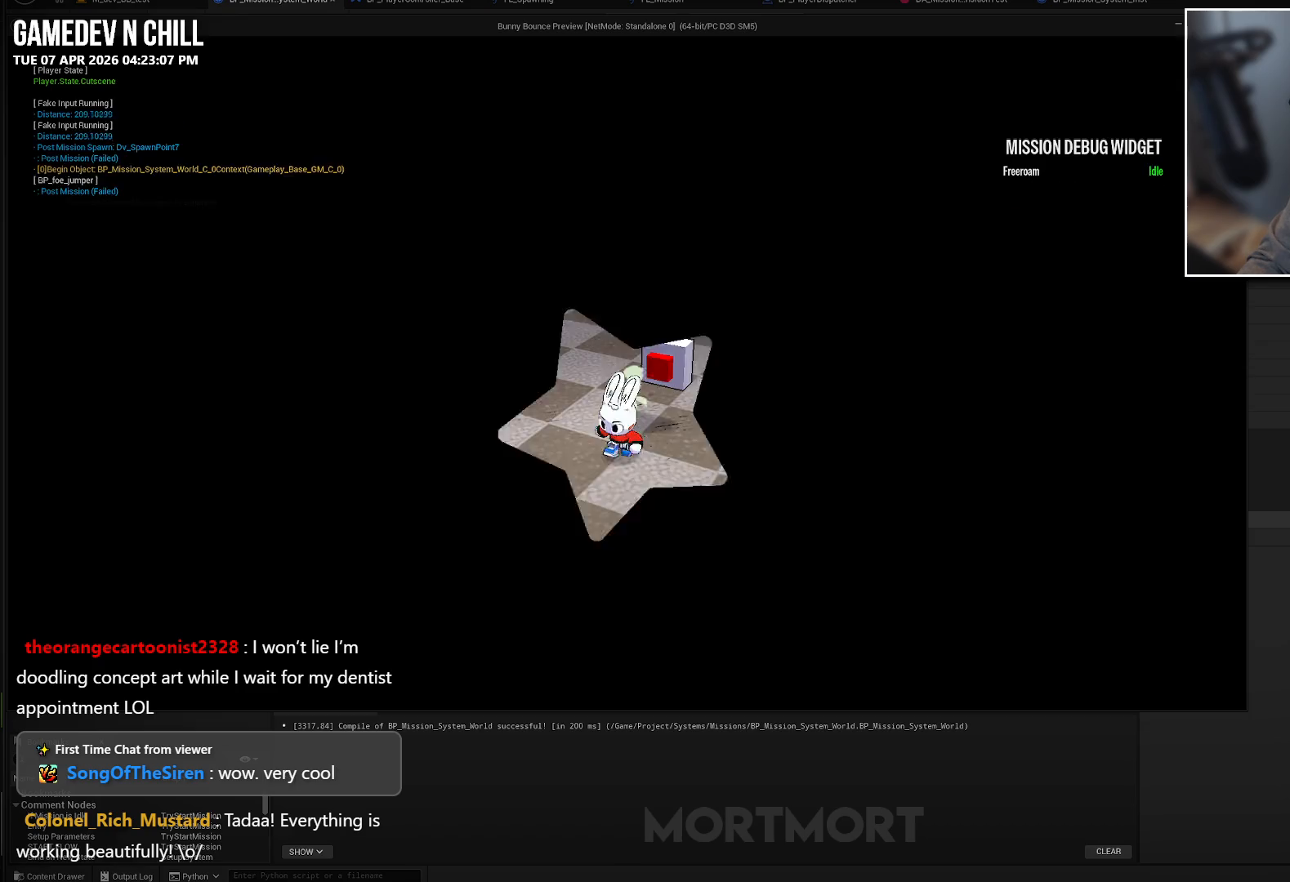
{"buttons": [], "left_stick": "center", "right_stick": "center", "events": []}
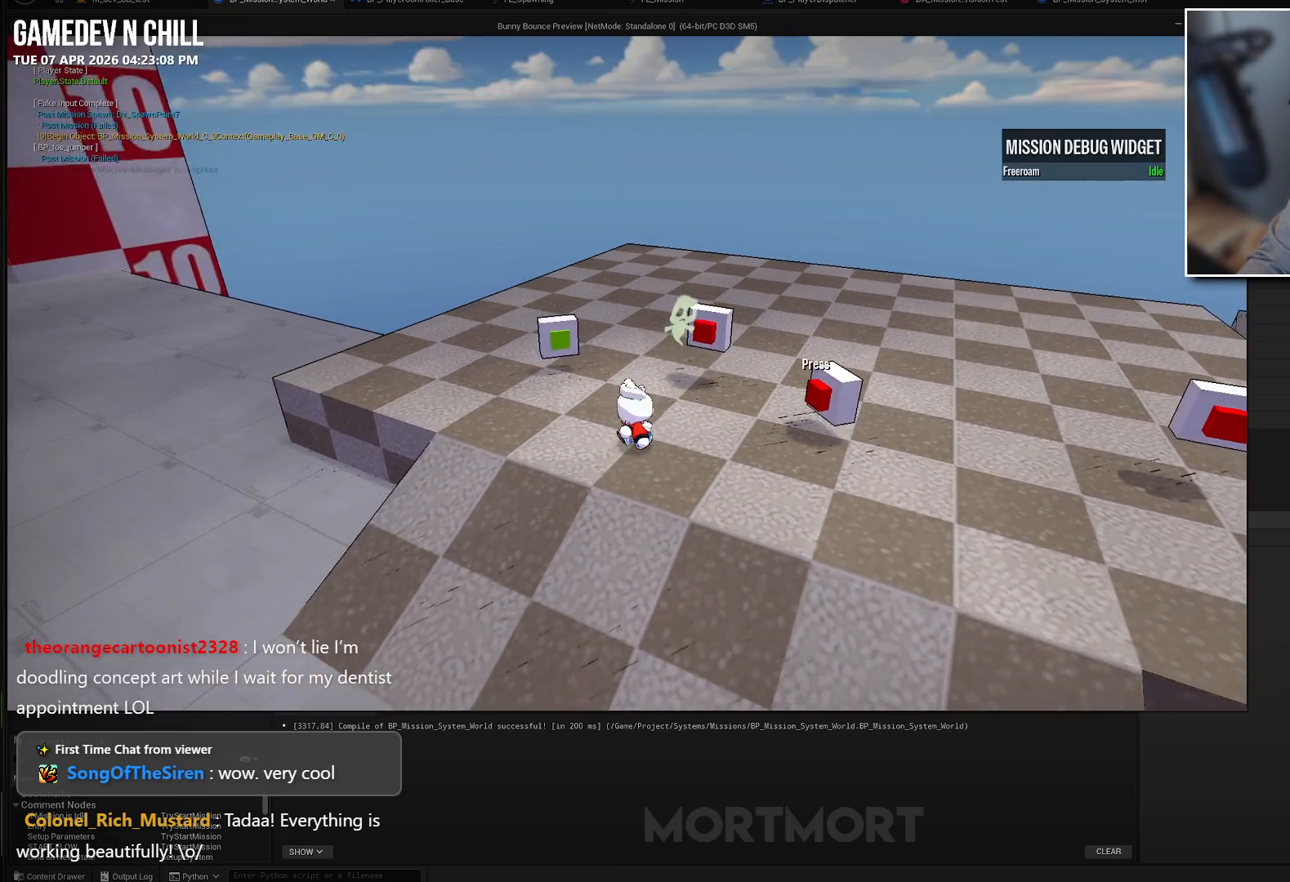
{"buttons": [], "left_stick": "down", "right_stick": "center", "events": [[417, "left_stick", "down"]]}
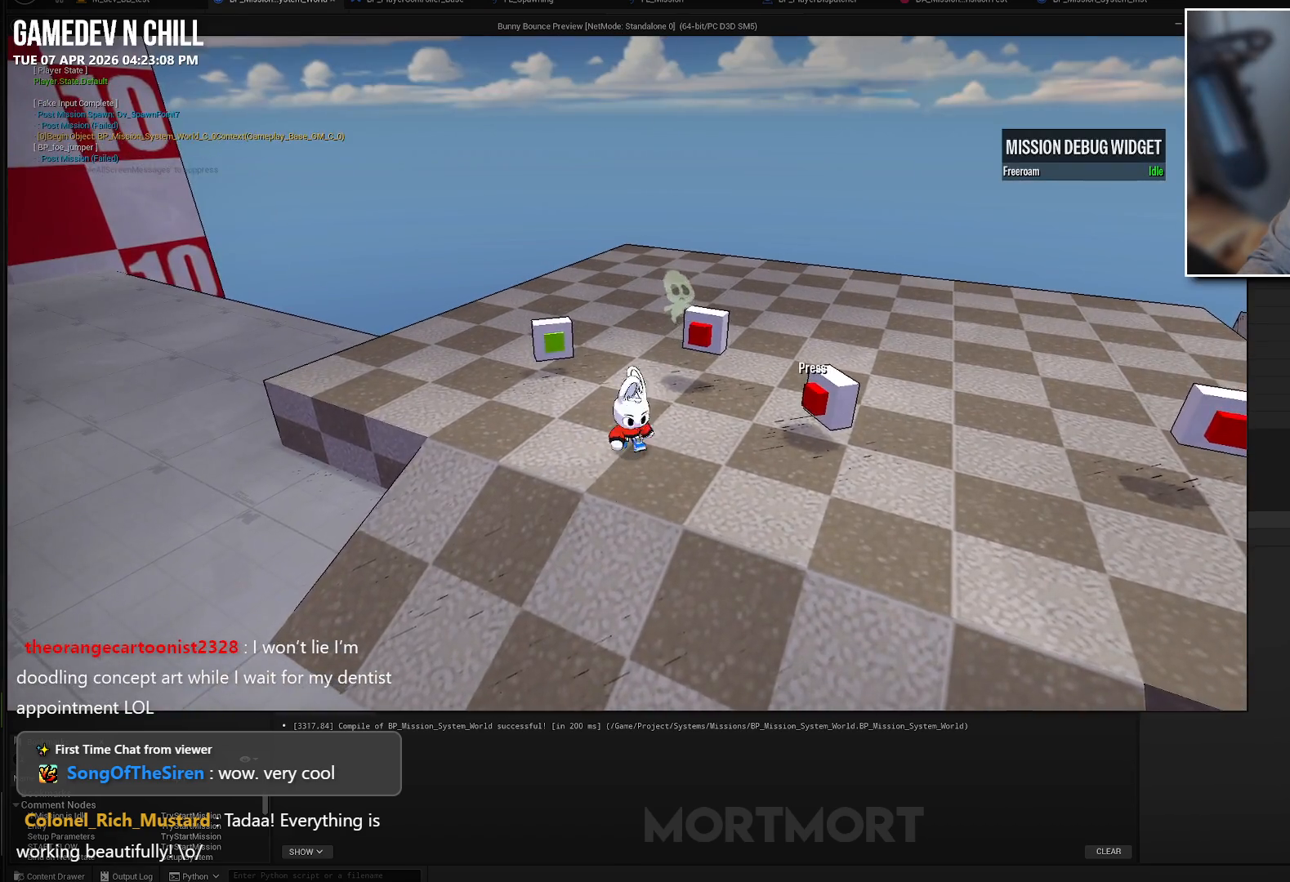
{"buttons": [], "left_stick": "center", "right_stick": "center", "events": [[33, "right_stick", "right"], [150, "left_stick", "down-right"], [250, "left_stick", "right"], [367, "right_stick", "center"], [483, "left_stick", "center"]]}
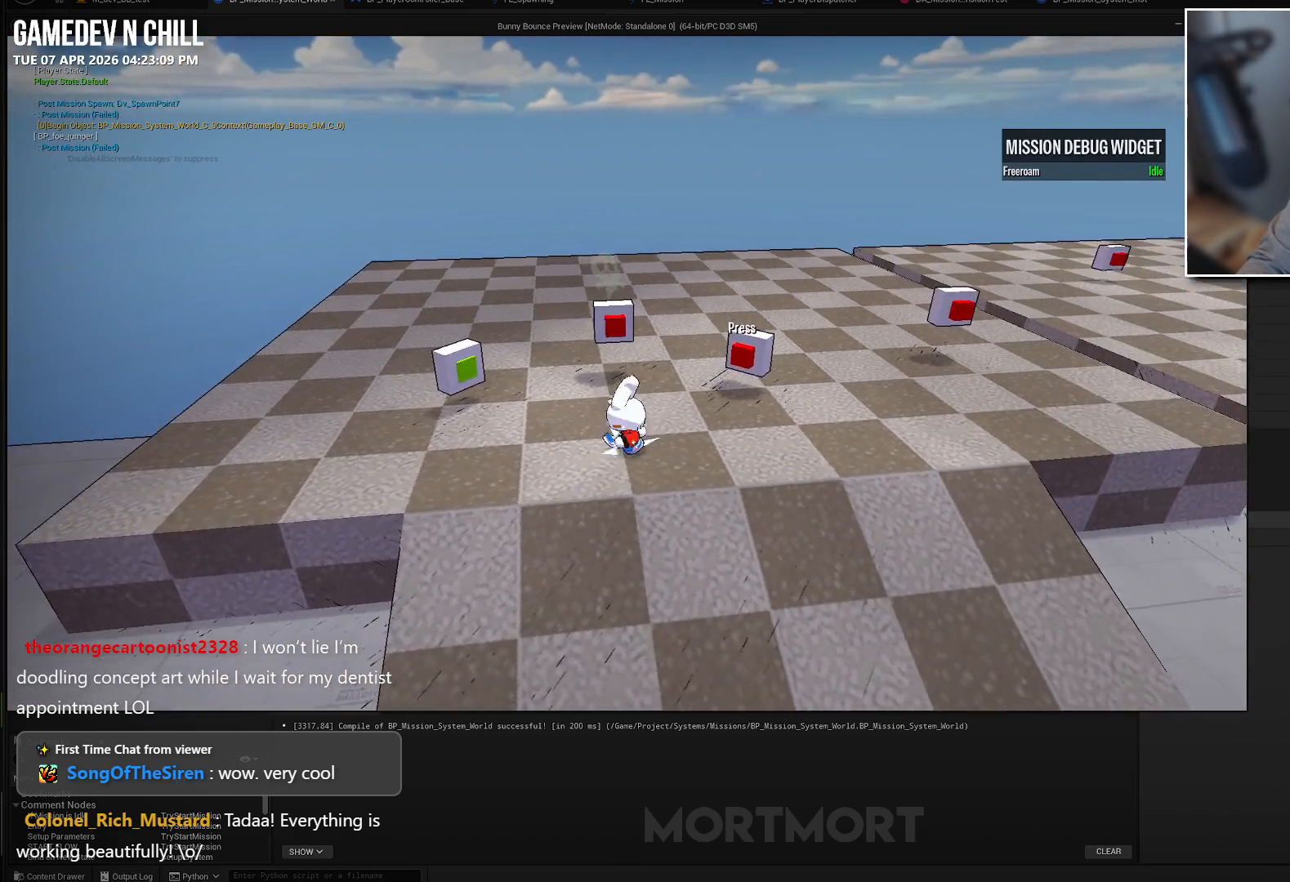
{"buttons": [], "left_stick": "center", "right_stick": "center", "events": []}
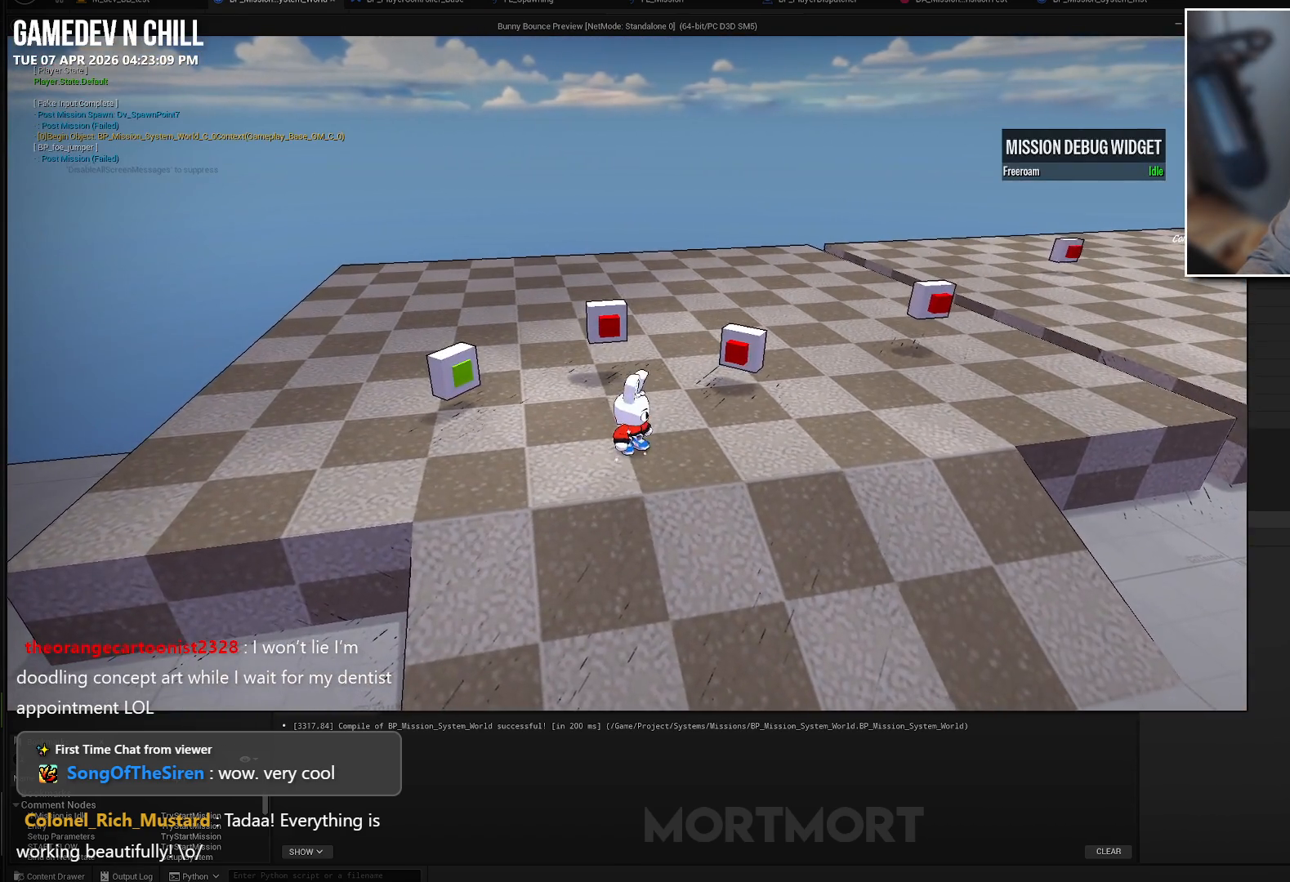
{"buttons": [], "left_stick": "right", "right_stick": "center", "events": [[117, "left_stick", "right"]]}
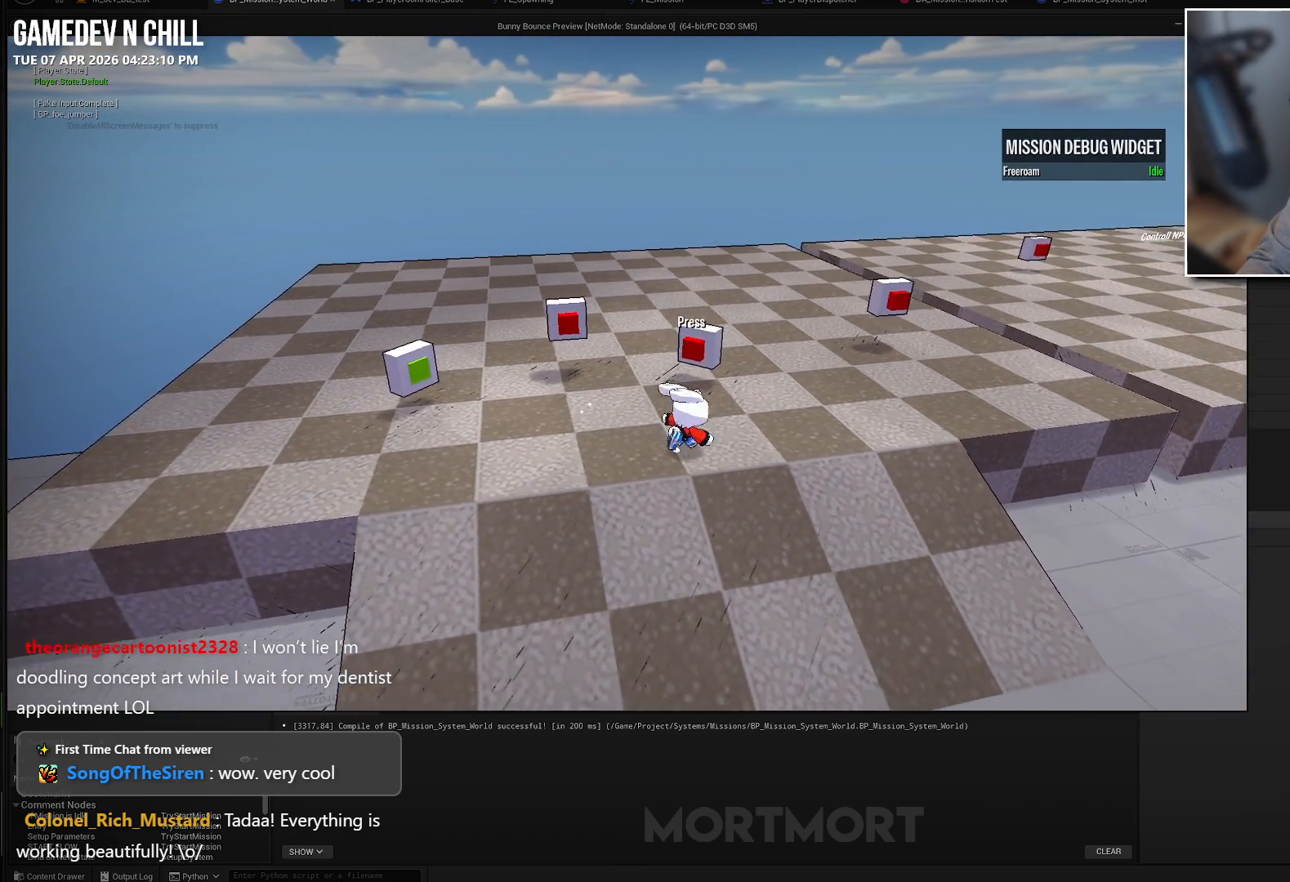
{"buttons": [], "left_stick": "up-right", "right_stick": "center", "events": [[50, "left_stick", "up-right"]]}
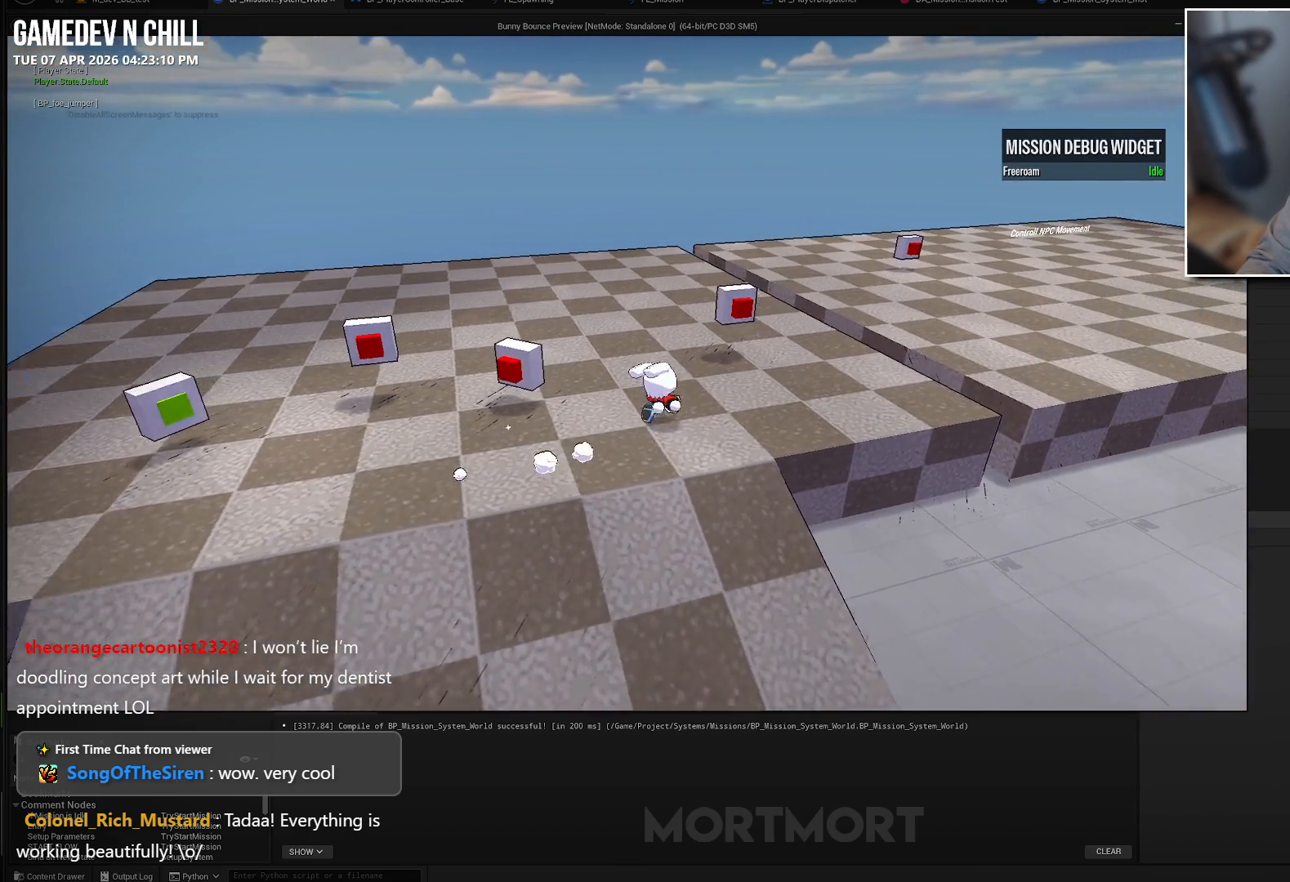
{"buttons": [], "left_stick": "center", "right_stick": "center", "events": [[100, "left_stick", "up"], [250, "left_stick", "center"], [283, "Y", "down"], [350, "Y", "up"]]}
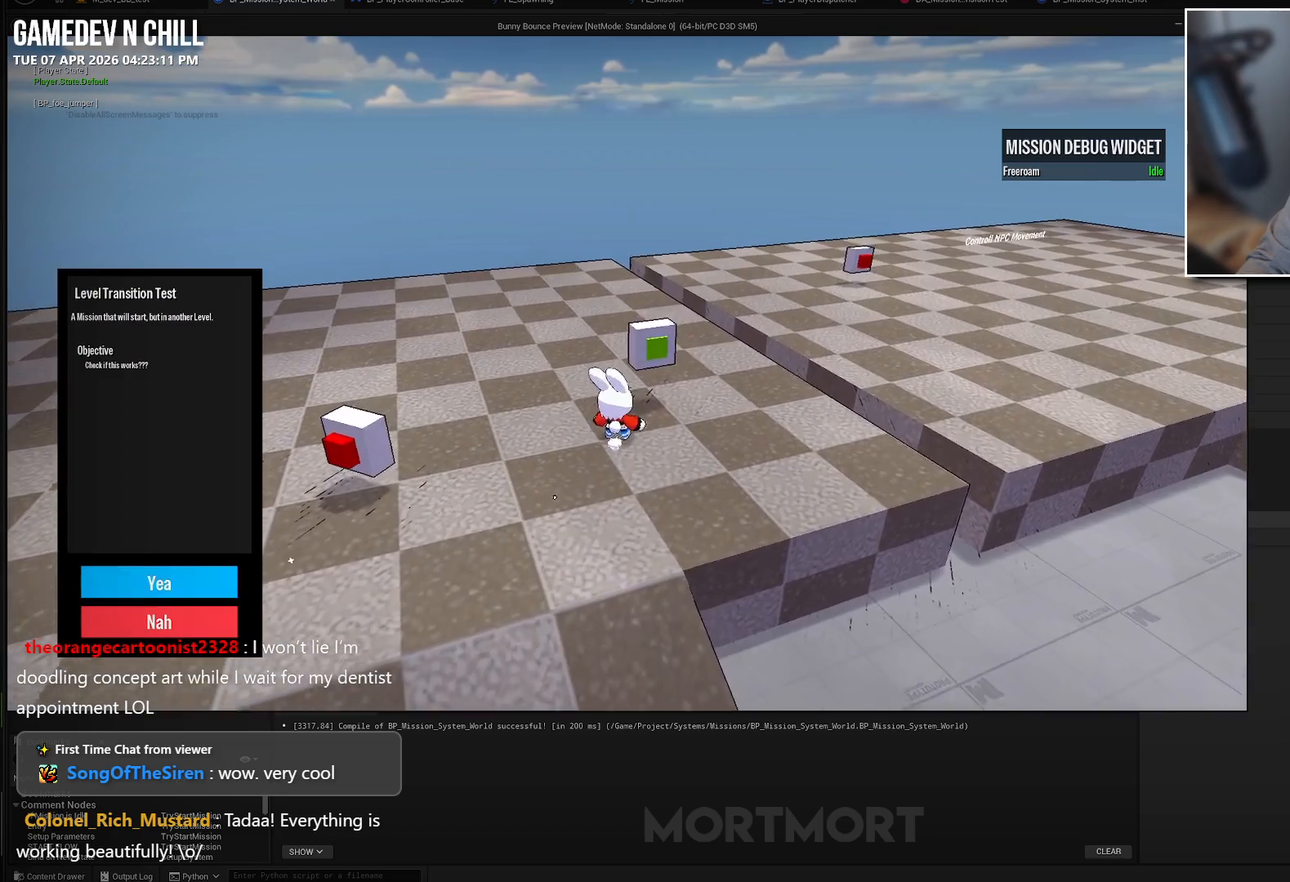
{"buttons": [], "left_stick": "center", "right_stick": "center", "events": [[17, "A", "down"], [117, "A", "up"], [200, "A", "down"], [317, "A", "up"]]}
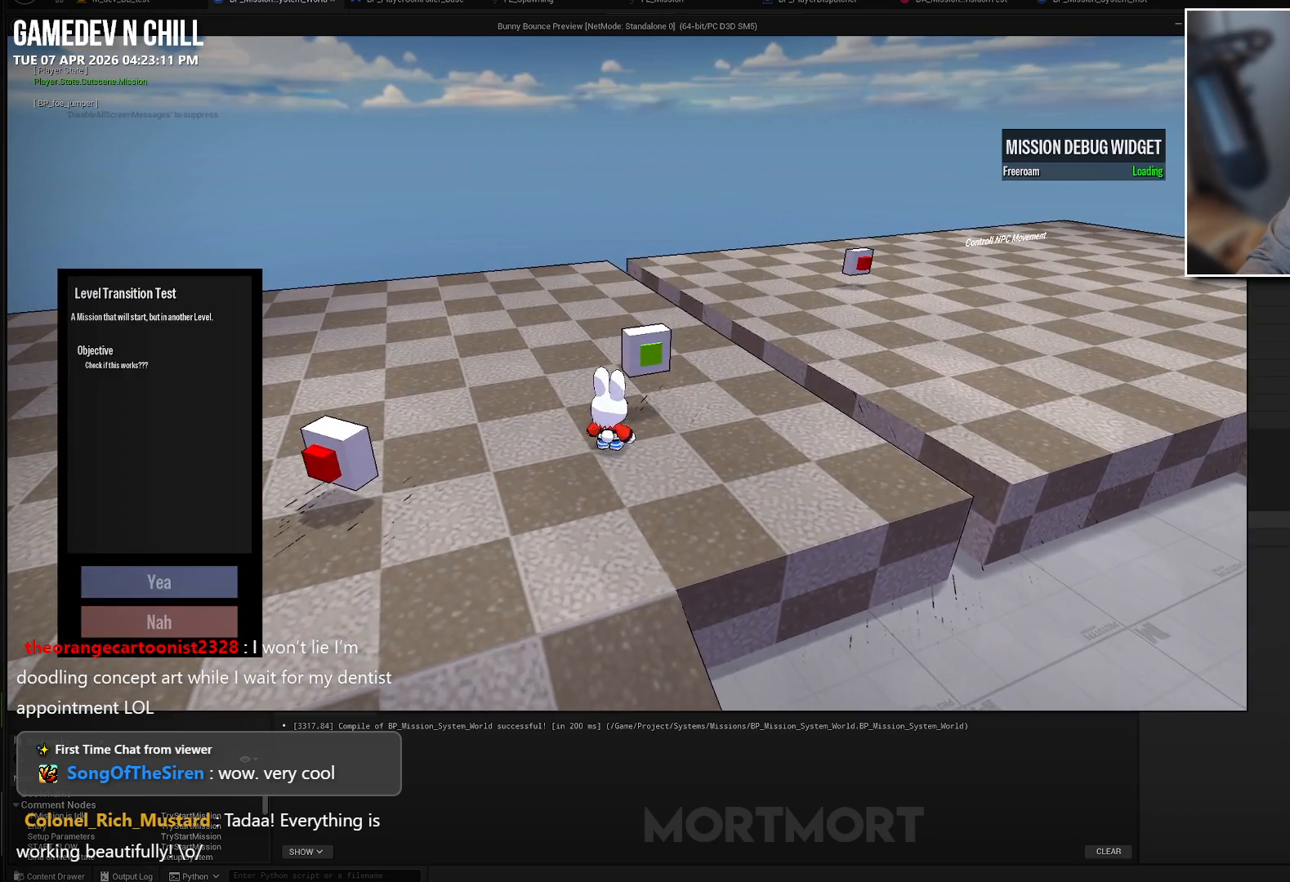
{"buttons": [], "left_stick": "center", "right_stick": "center", "events": []}
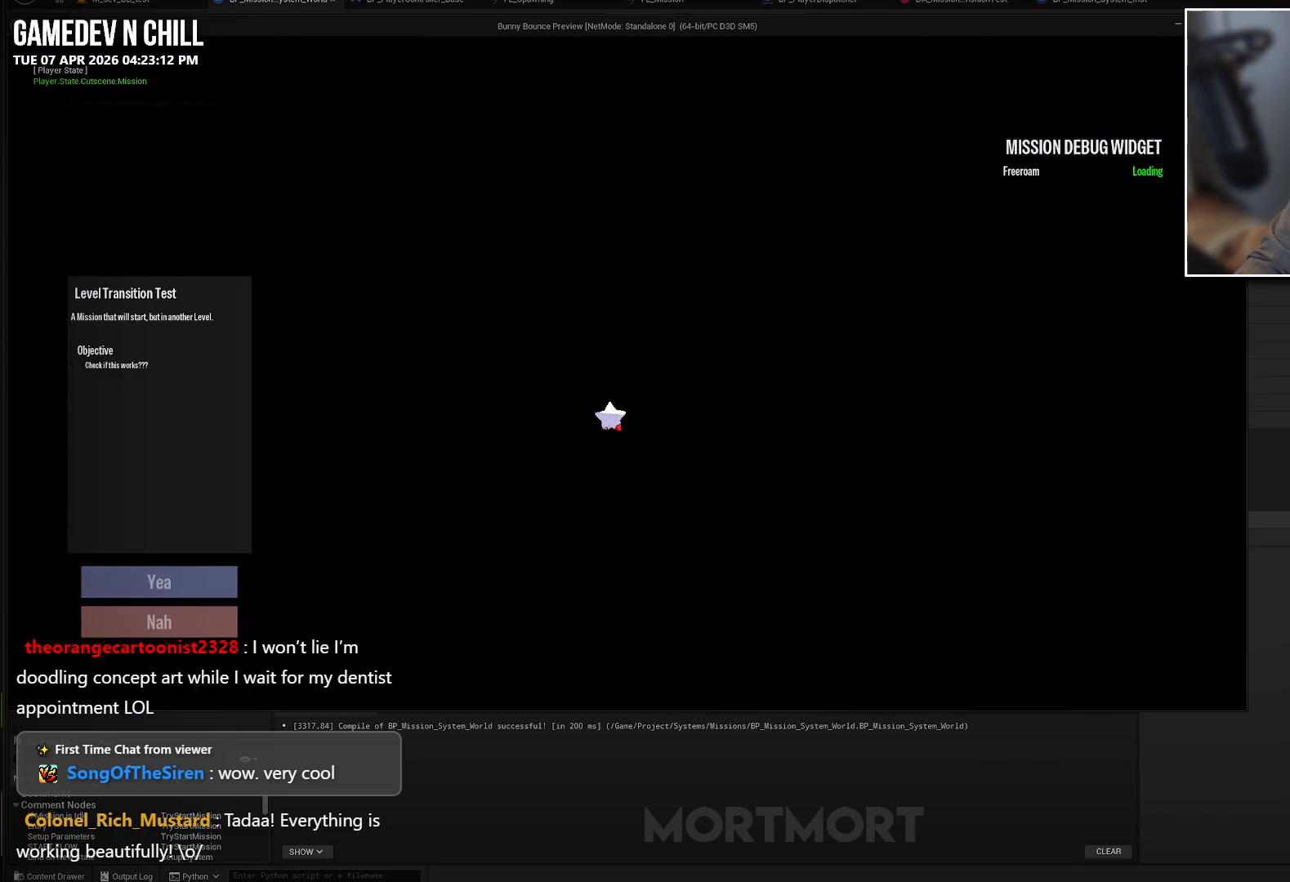
{"buttons": [], "left_stick": "center", "right_stick": "center", "events": []}
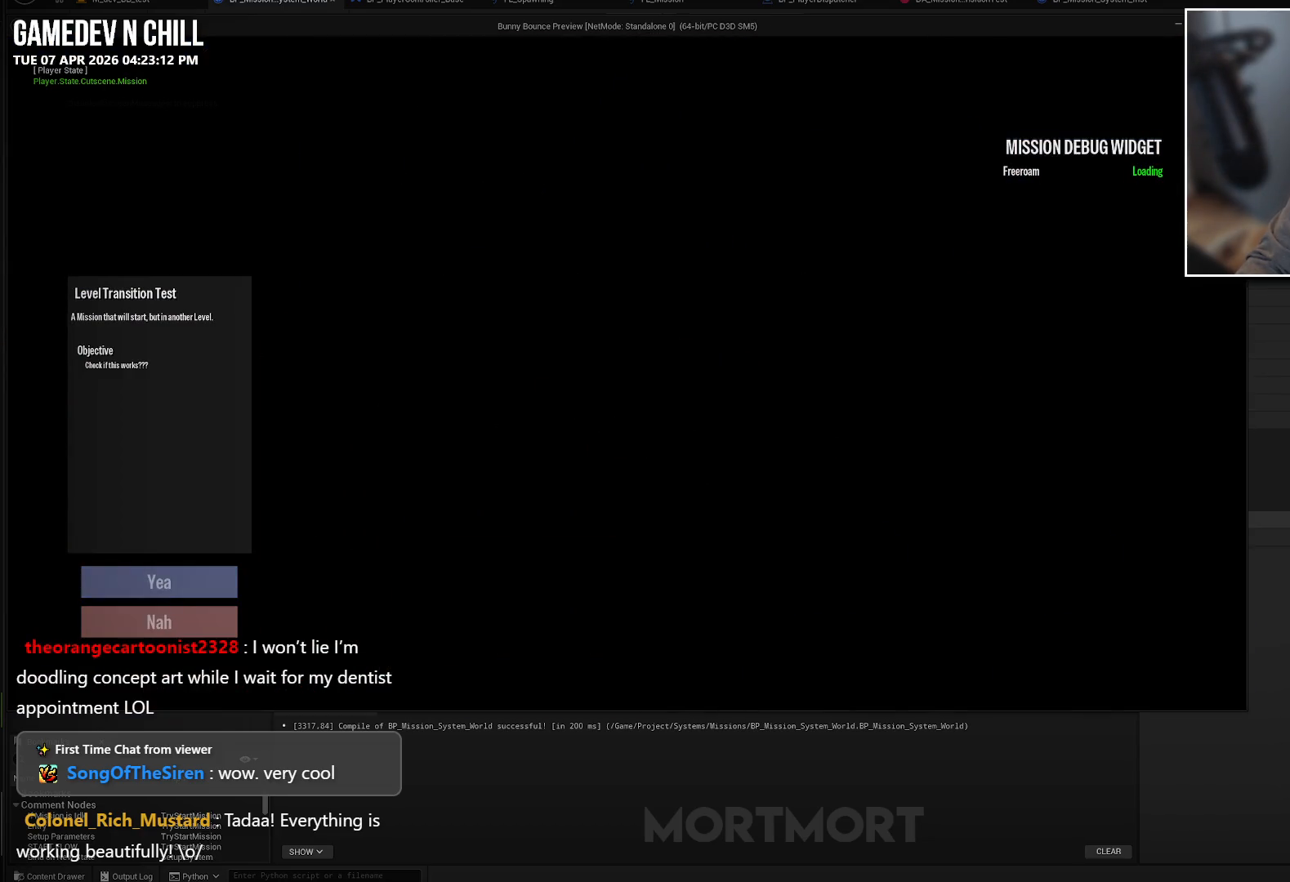
{"buttons": [], "left_stick": "center", "right_stick": "center", "events": []}
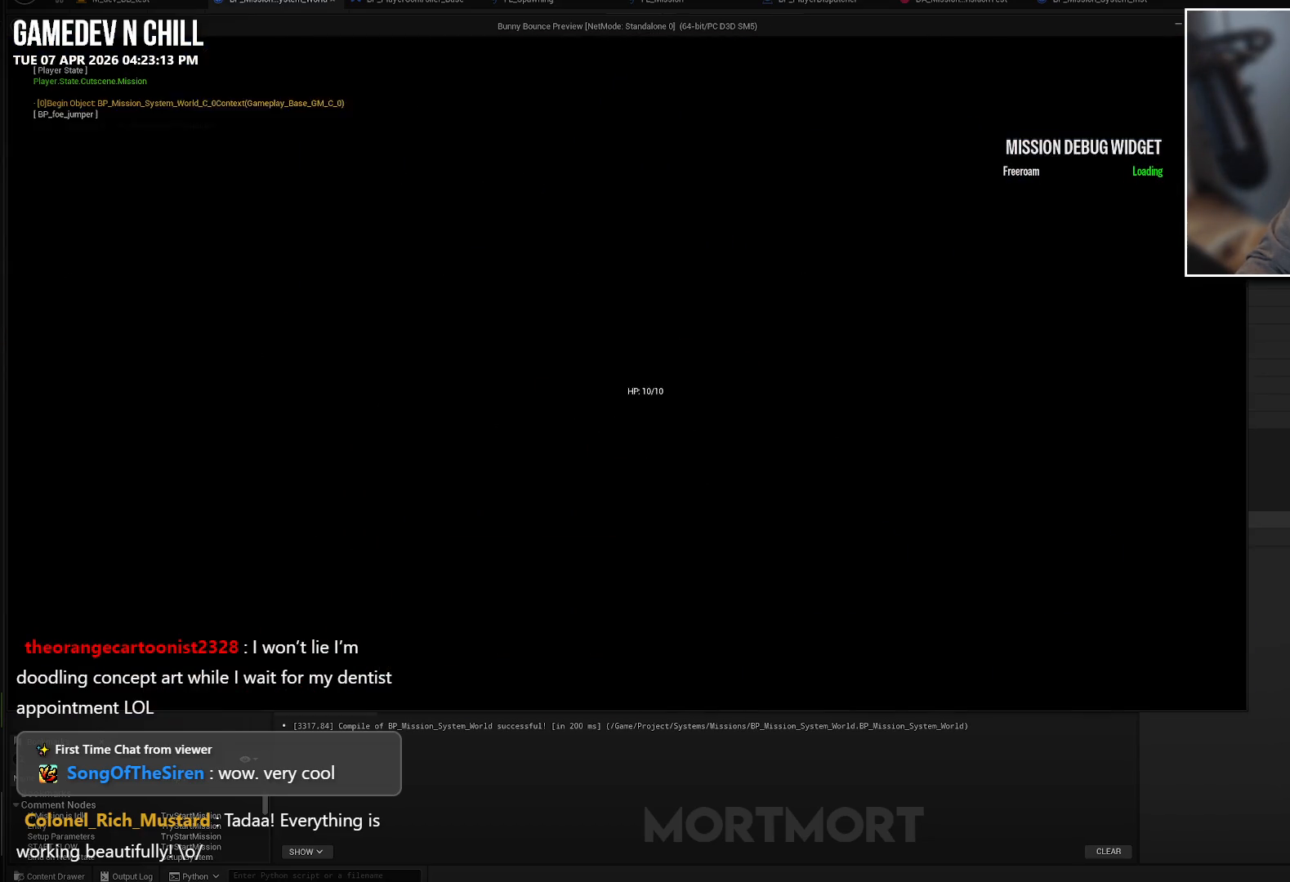
{"buttons": [], "left_stick": "center", "right_stick": "center", "events": []}
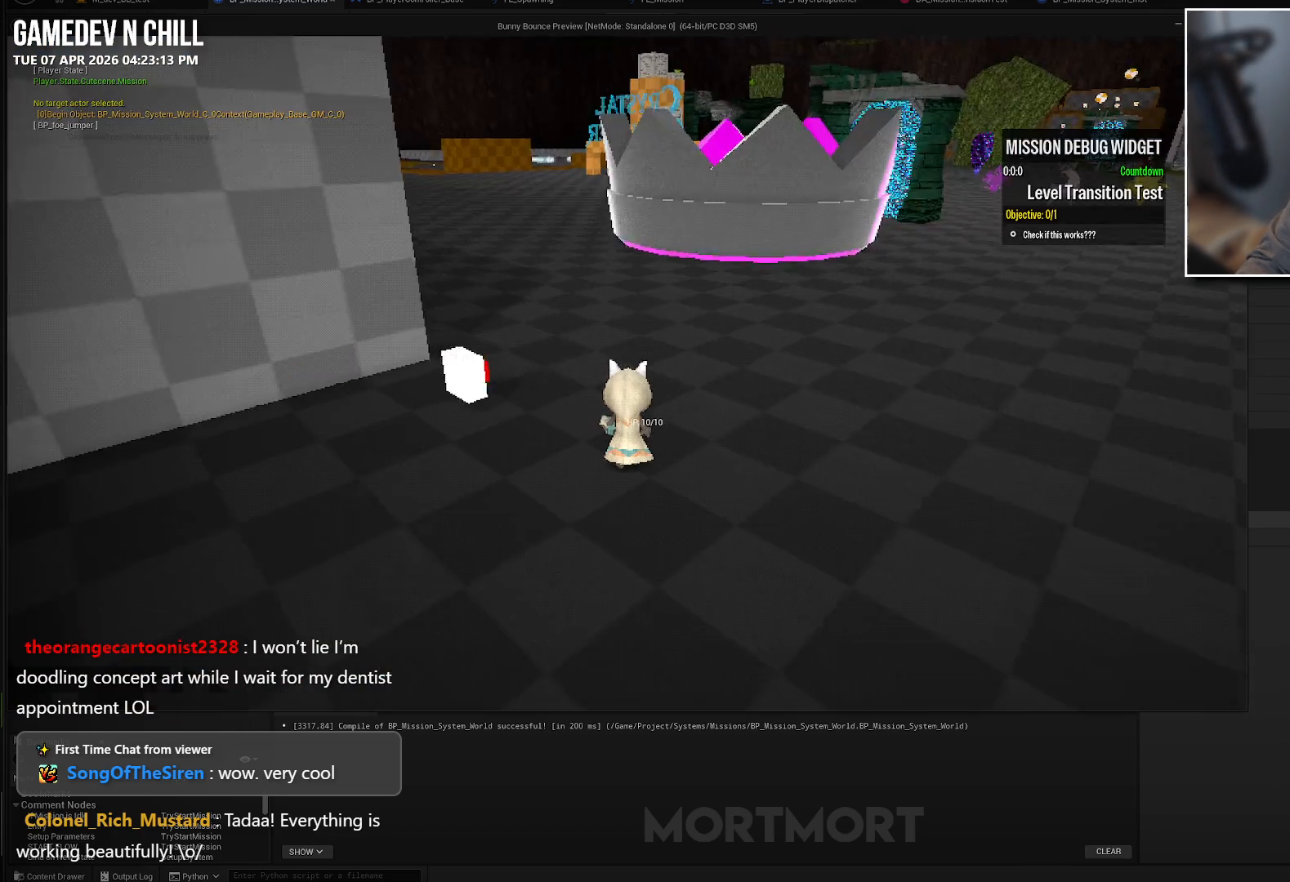
{"buttons": [], "left_stick": "center", "right_stick": "left", "events": [[417, "right_stick", "left"]]}
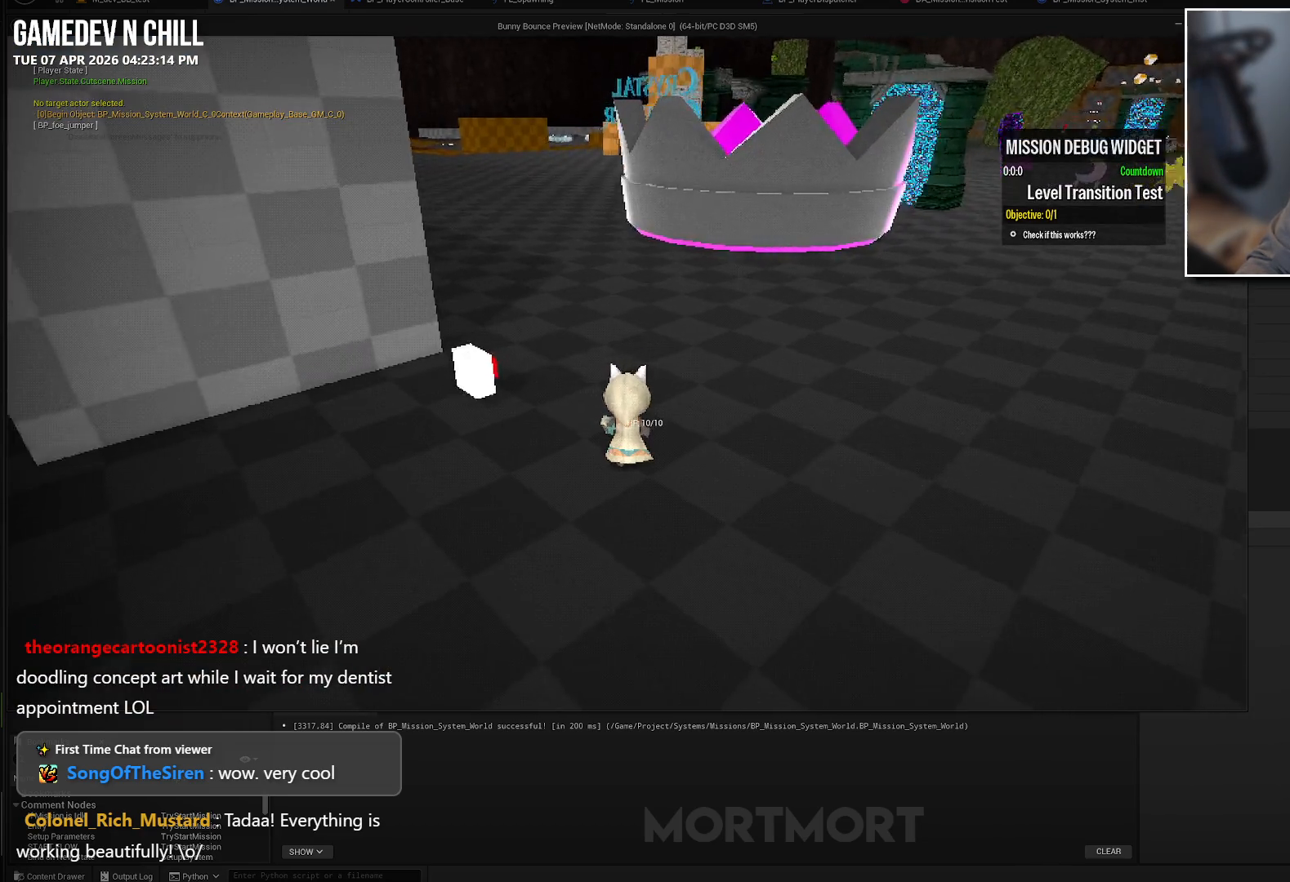
{"buttons": [], "left_stick": "right", "right_stick": "up-left", "events": [[67, "left_stick", "right"], [350, "right_stick", "up-left"]]}
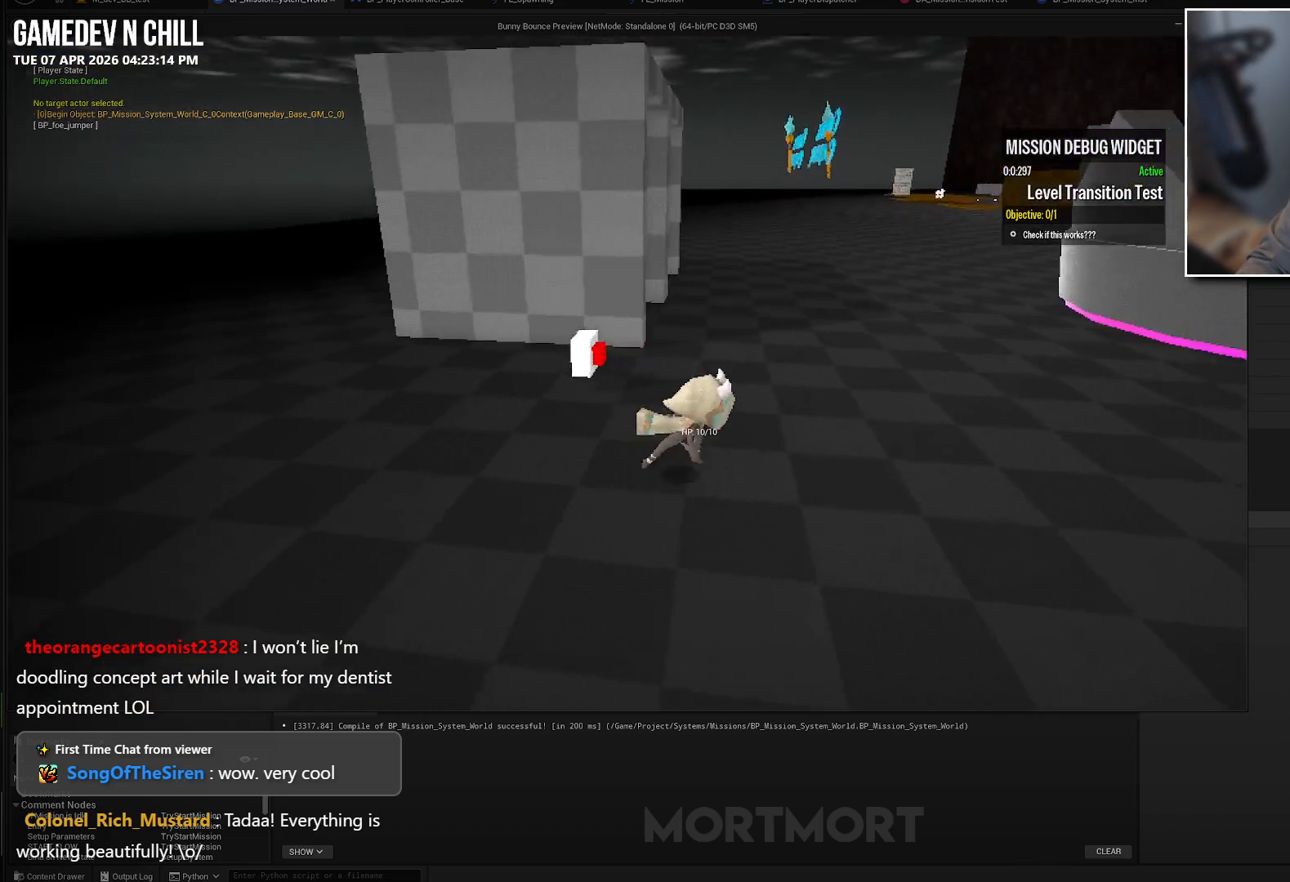
{"buttons": [], "left_stick": "center", "right_stick": "left", "events": [[100, "left_stick", "center"], [133, "right_stick", "left"]]}
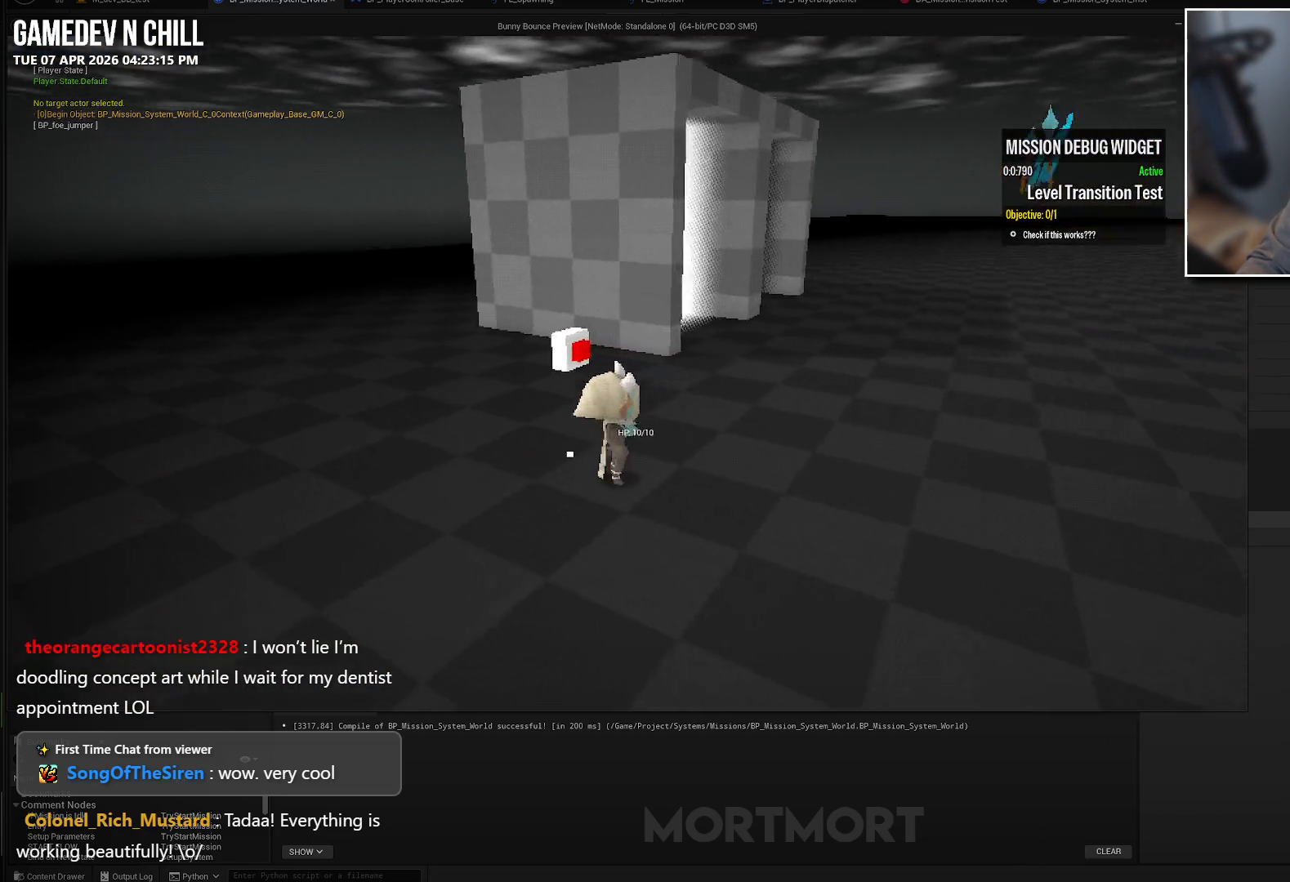
{"buttons": [], "left_stick": "up", "right_stick": "center", "events": [[17, "left_stick", "right"], [17, "right_stick", "center"], [133, "left_stick", "up-right"], [283, "left_stick", "up"]]}
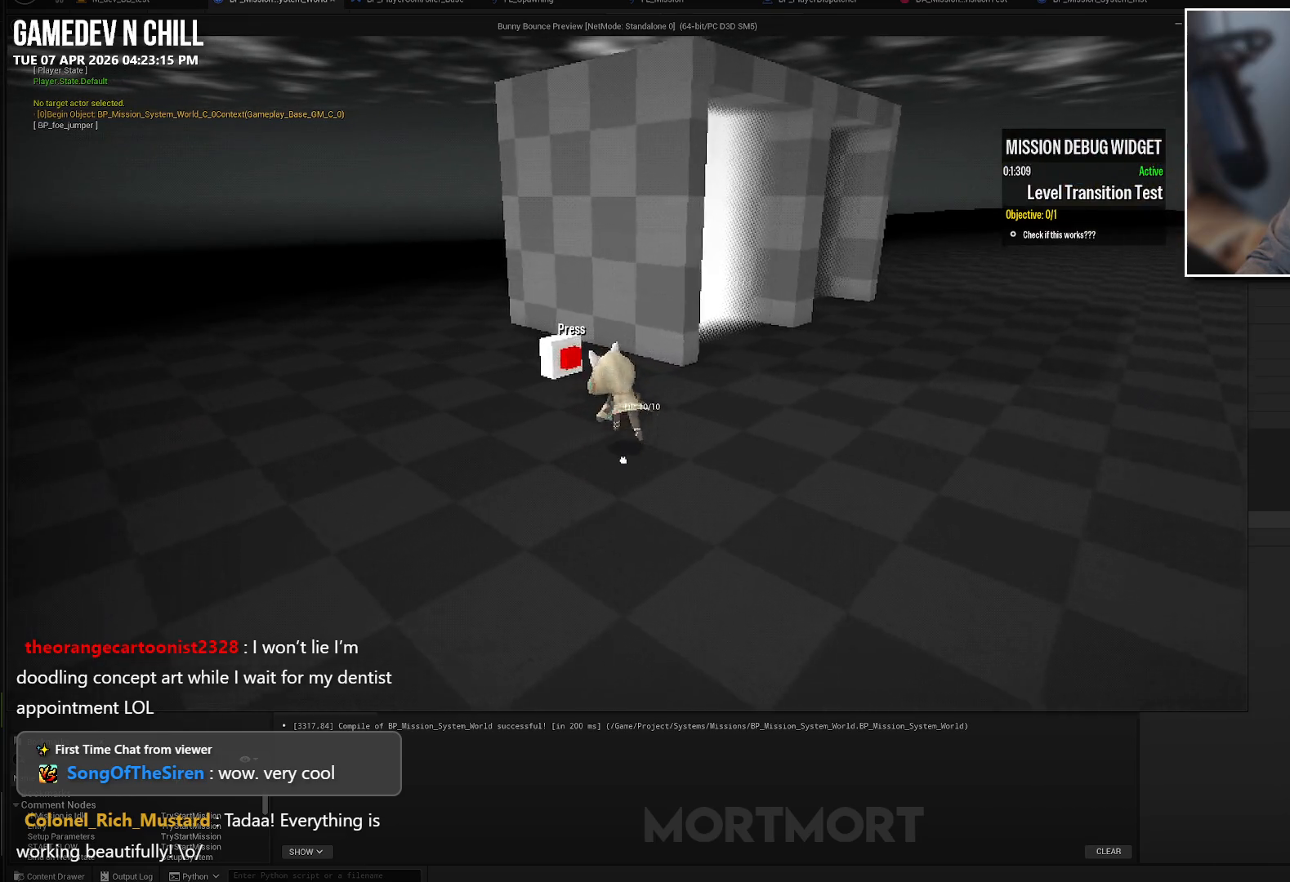
{"buttons": [], "left_stick": "center", "right_stick": "center", "events": [[100, "left_stick", "center"]]}
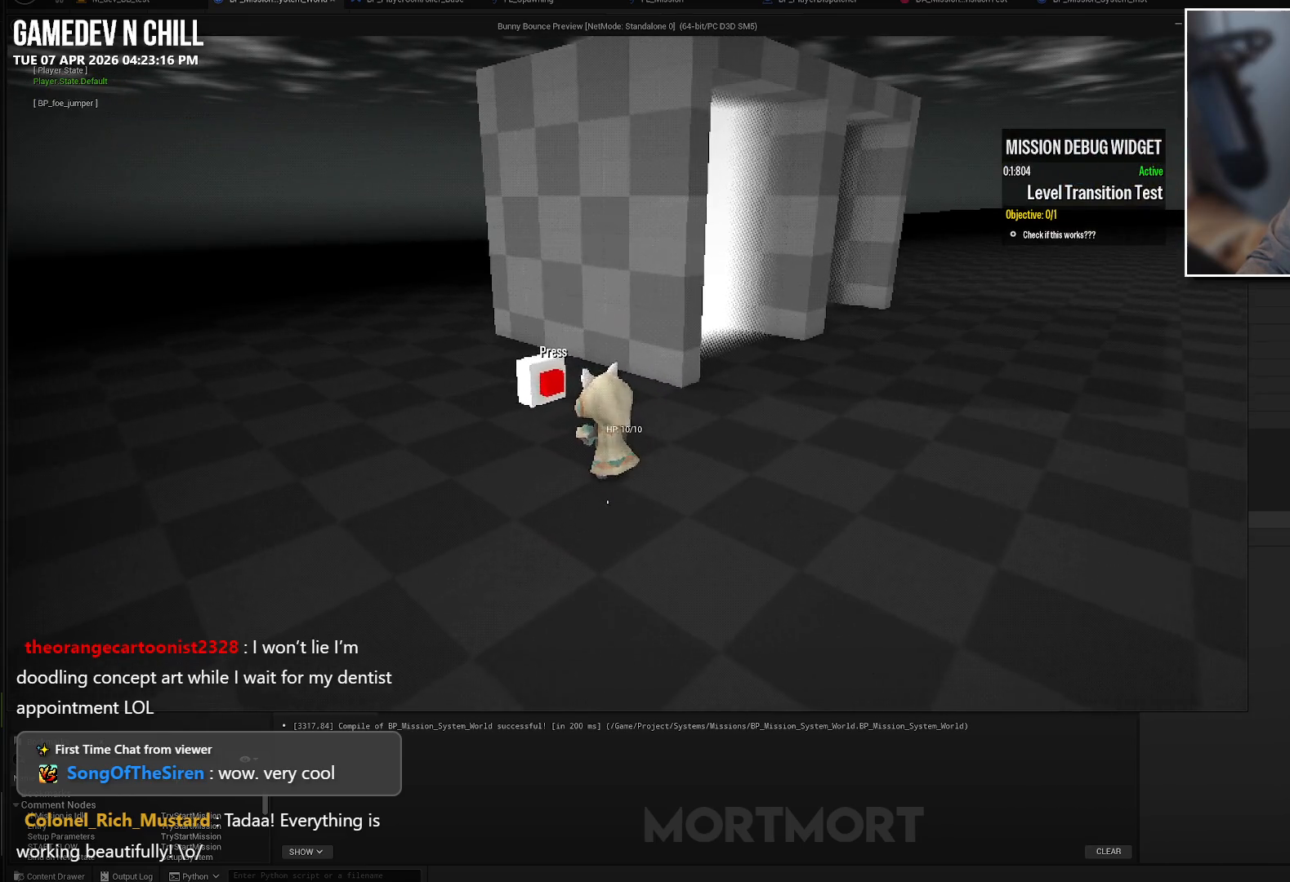
{"buttons": [], "left_stick": "center", "right_stick": "center", "events": [[100, "Y", "down"], [200, "Y", "up"]]}
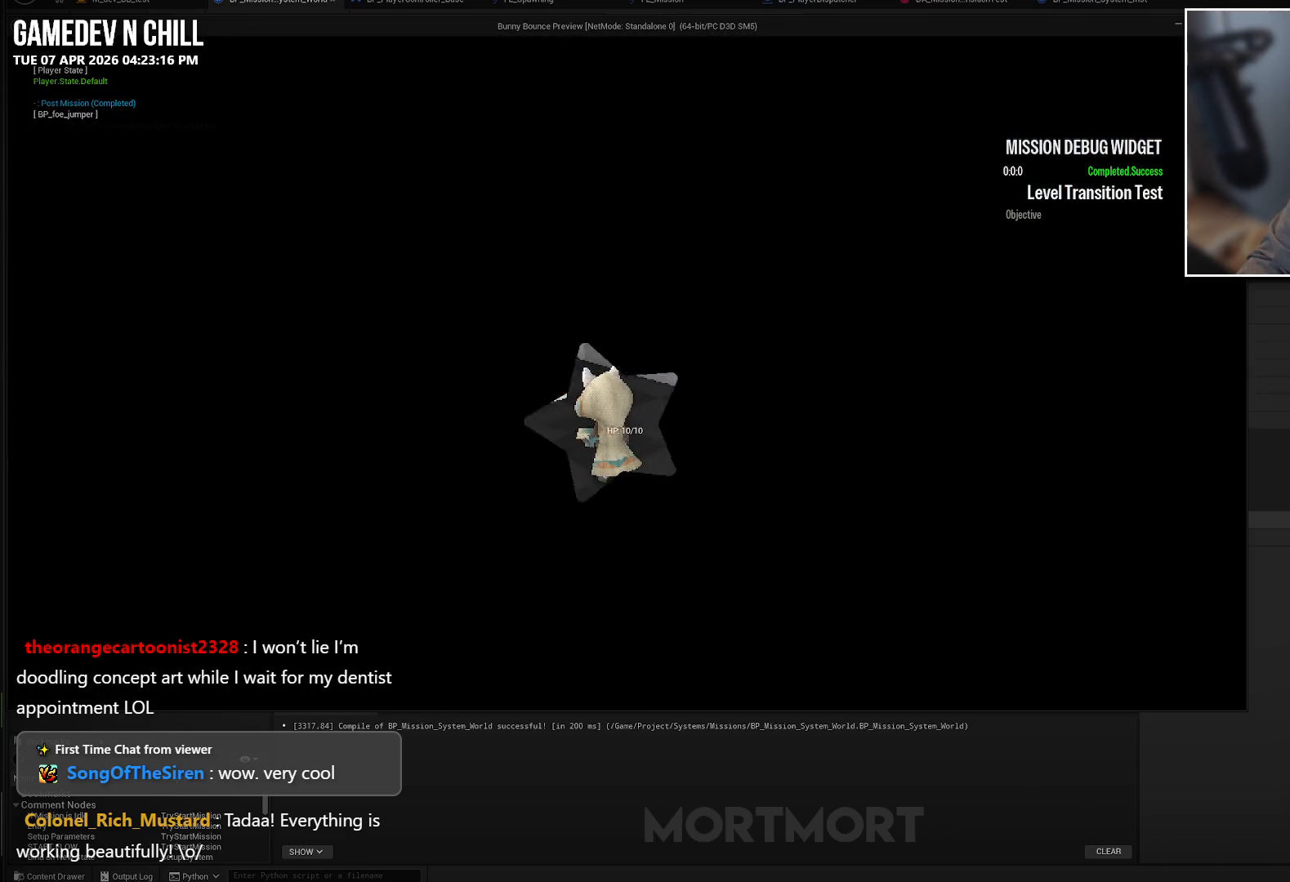
{"buttons": [], "left_stick": "center", "right_stick": "center", "events": []}
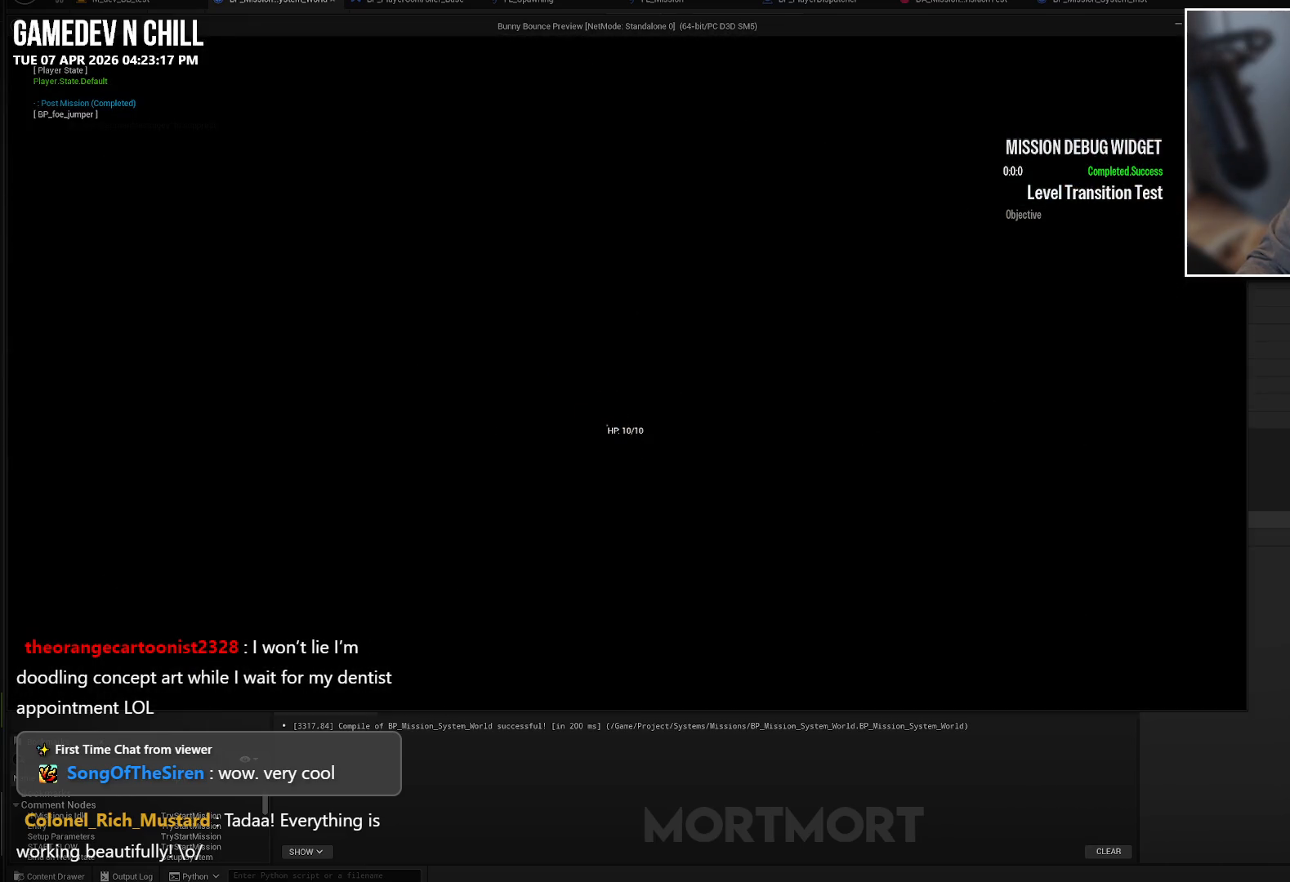
{"buttons": [], "left_stick": "center", "right_stick": "center", "events": []}